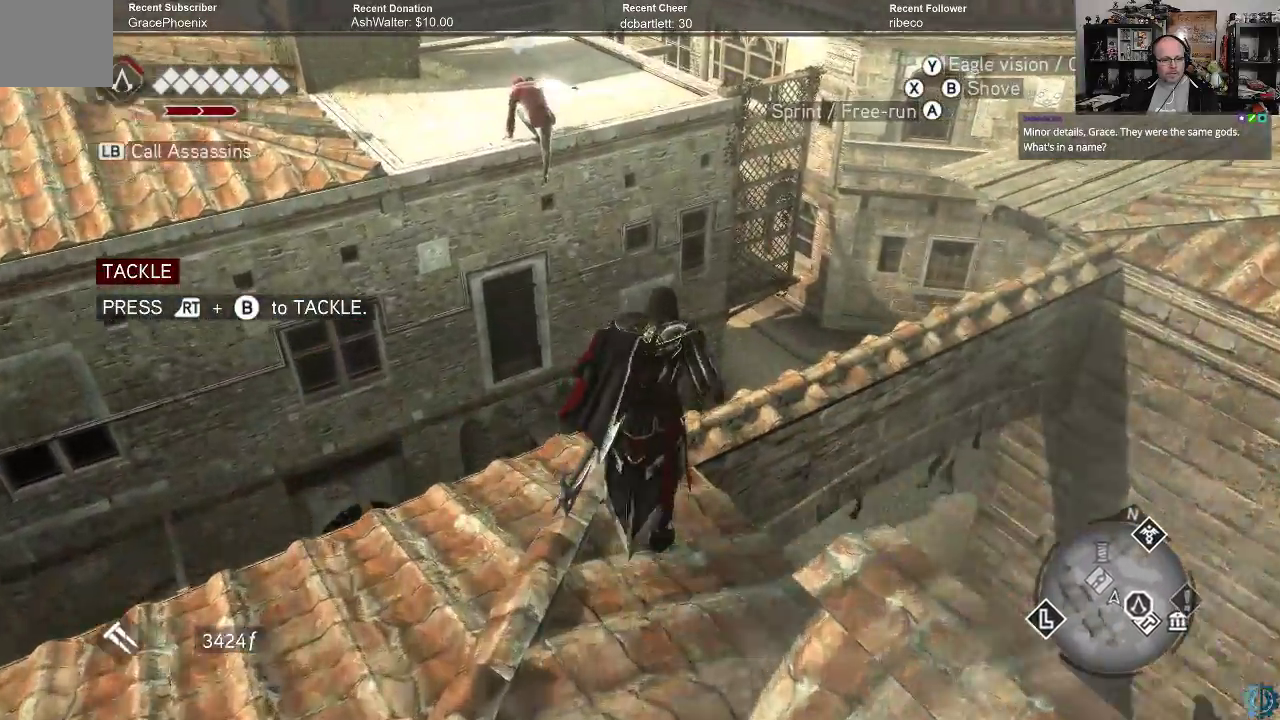
Gameplay with a controller (Xbox layout); each line is a JSON object with the inputs held at the frame after it. "events" lists button and stick changes between this image and that frame as [ms after this image, input, new state], when the widget could be followed in between.
{"buttons": ["A", "R2"], "left_stick": "up-left", "right_stick": "center", "events": [[67, "left_stick", "up-left"]]}
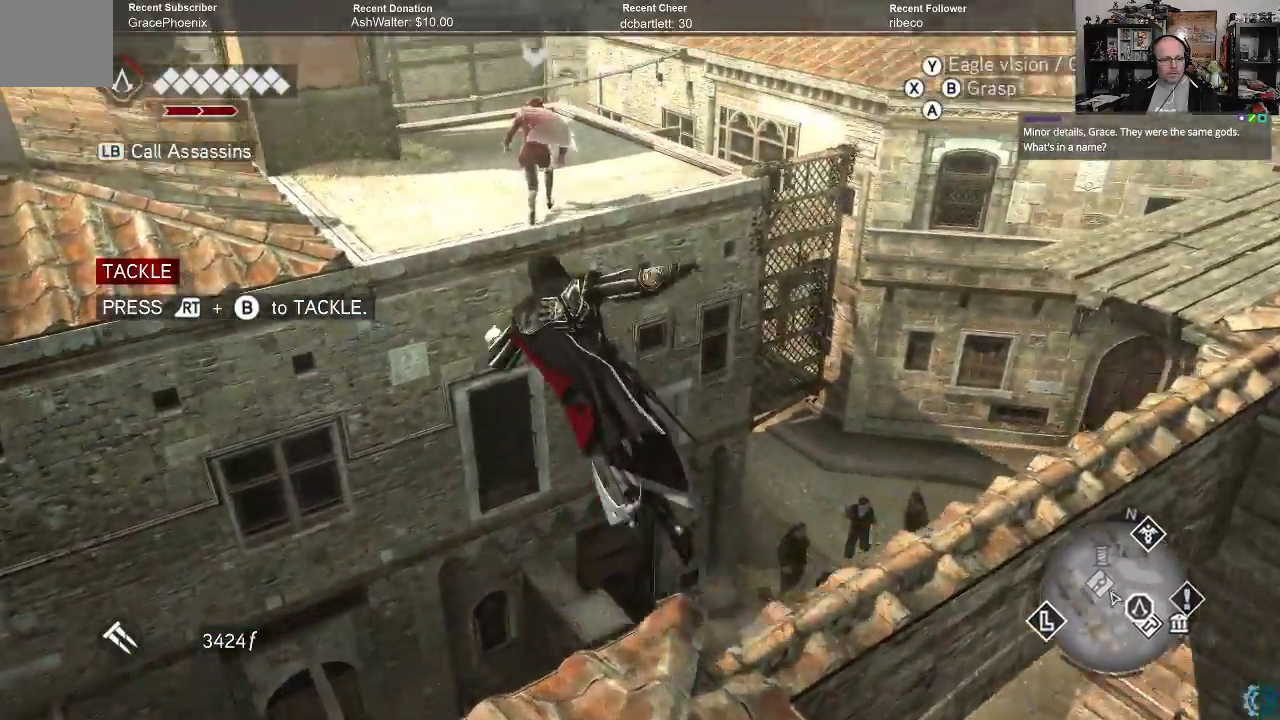
{"buttons": ["A", "R2"], "left_stick": "up", "right_stick": "center", "events": [[167, "left_stick", "up"]]}
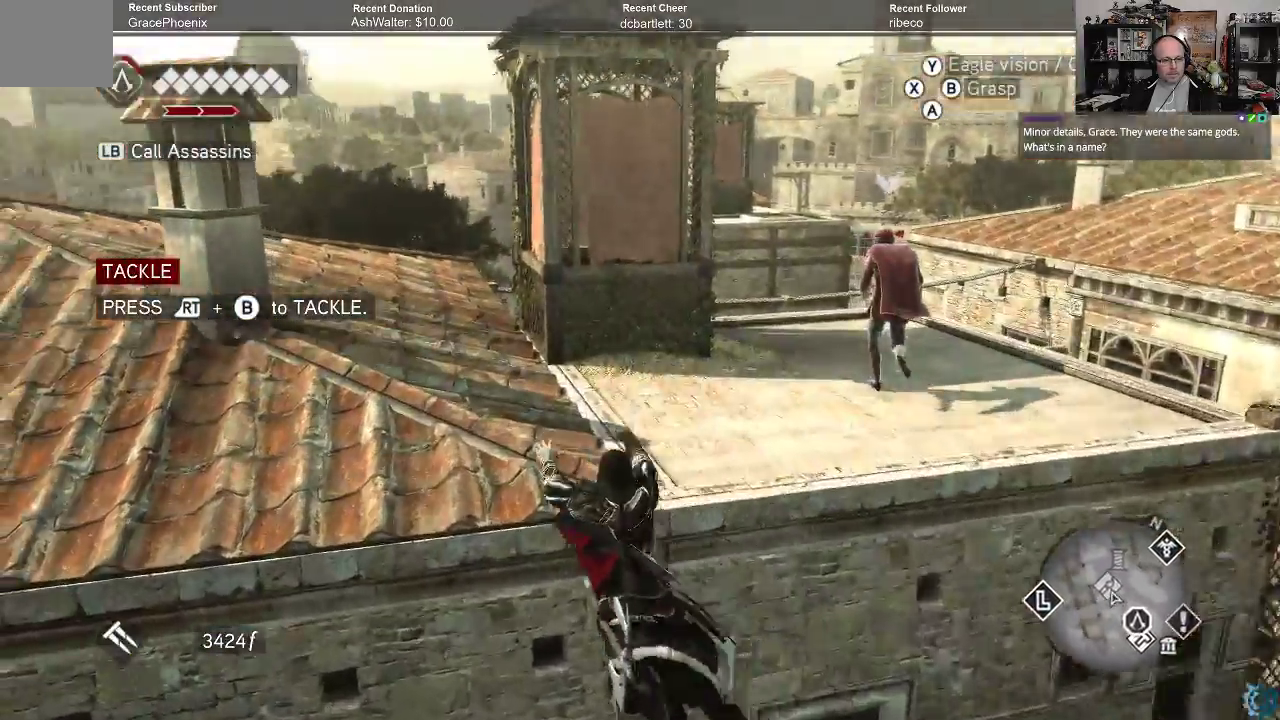
{"buttons": ["R2"], "left_stick": "up", "right_stick": "center", "events": [[367, "A", "up"]]}
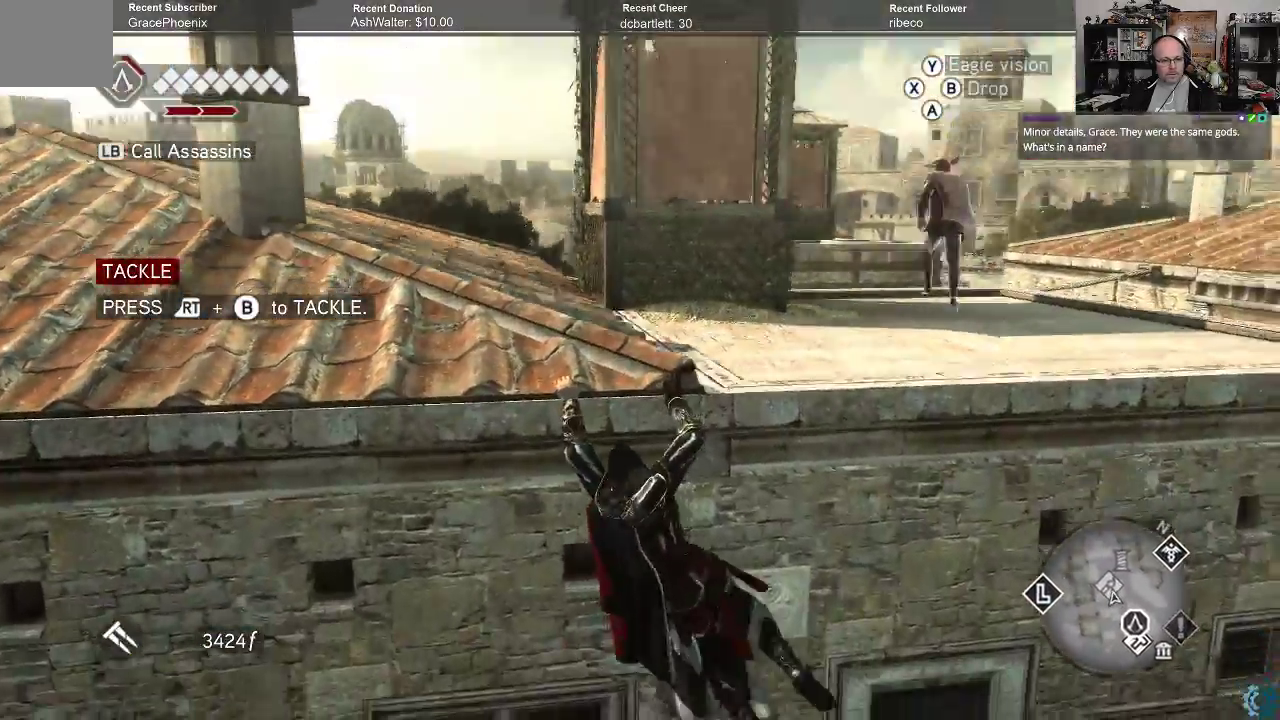
{"buttons": ["R2"], "left_stick": "up", "right_stick": "center", "events": [[67, "right_stick", "right"], [300, "right_stick", "down-right"], [467, "right_stick", "center"]]}
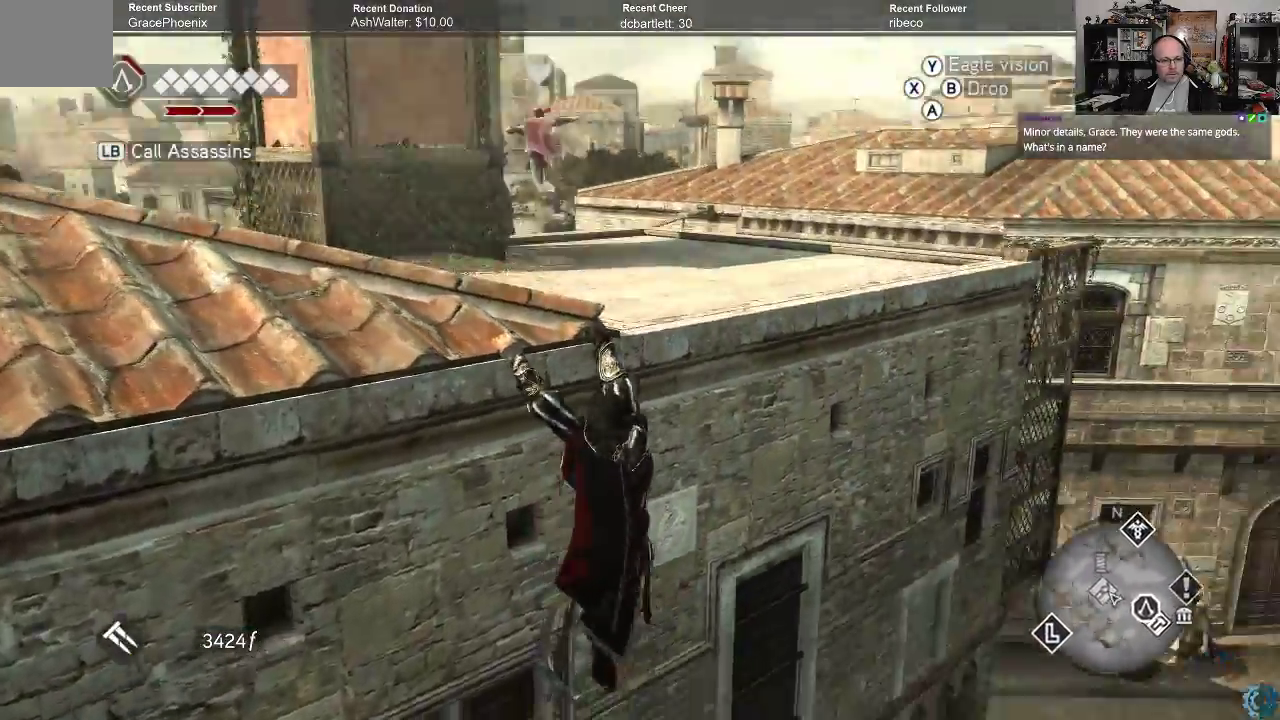
{"buttons": ["A", "R2"], "left_stick": "up", "right_stick": "center", "events": [[67, "A", "down"]]}
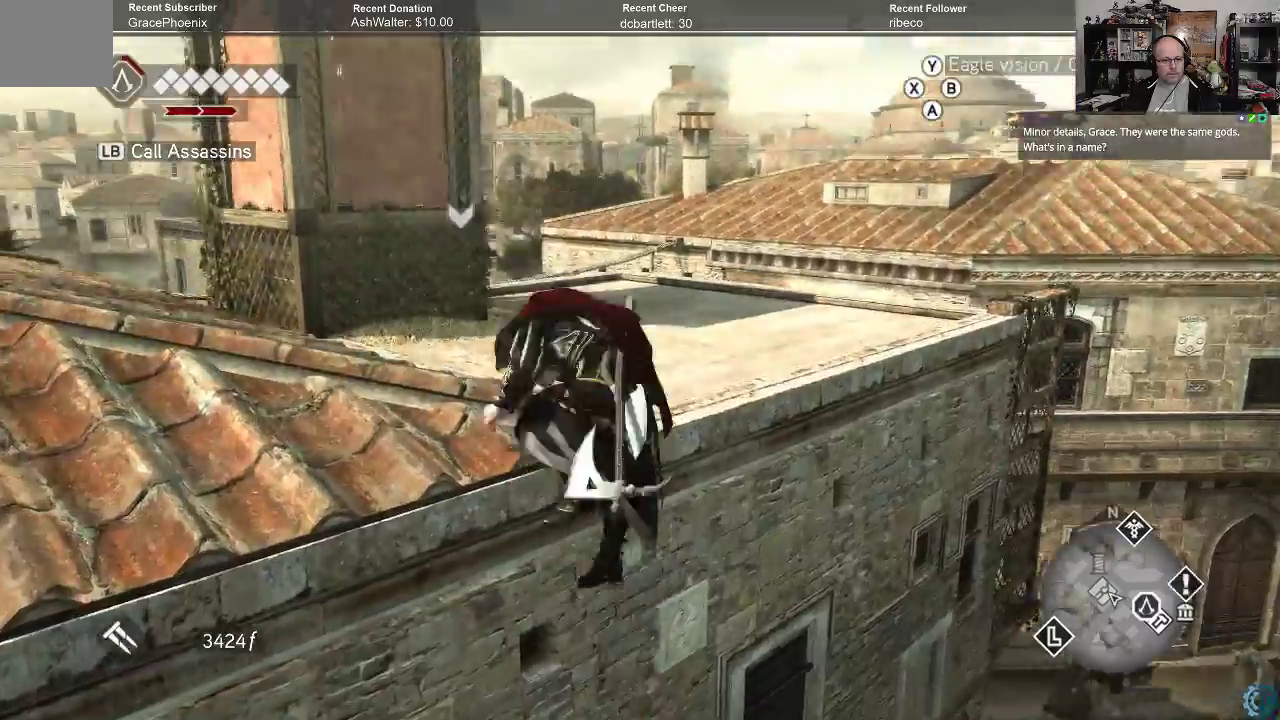
{"buttons": ["R2"], "left_stick": "up-right", "right_stick": "center", "events": [[100, "A", "up"], [300, "right_stick", "down-left"], [367, "left_stick", "up-right"], [500, "right_stick", "center"]]}
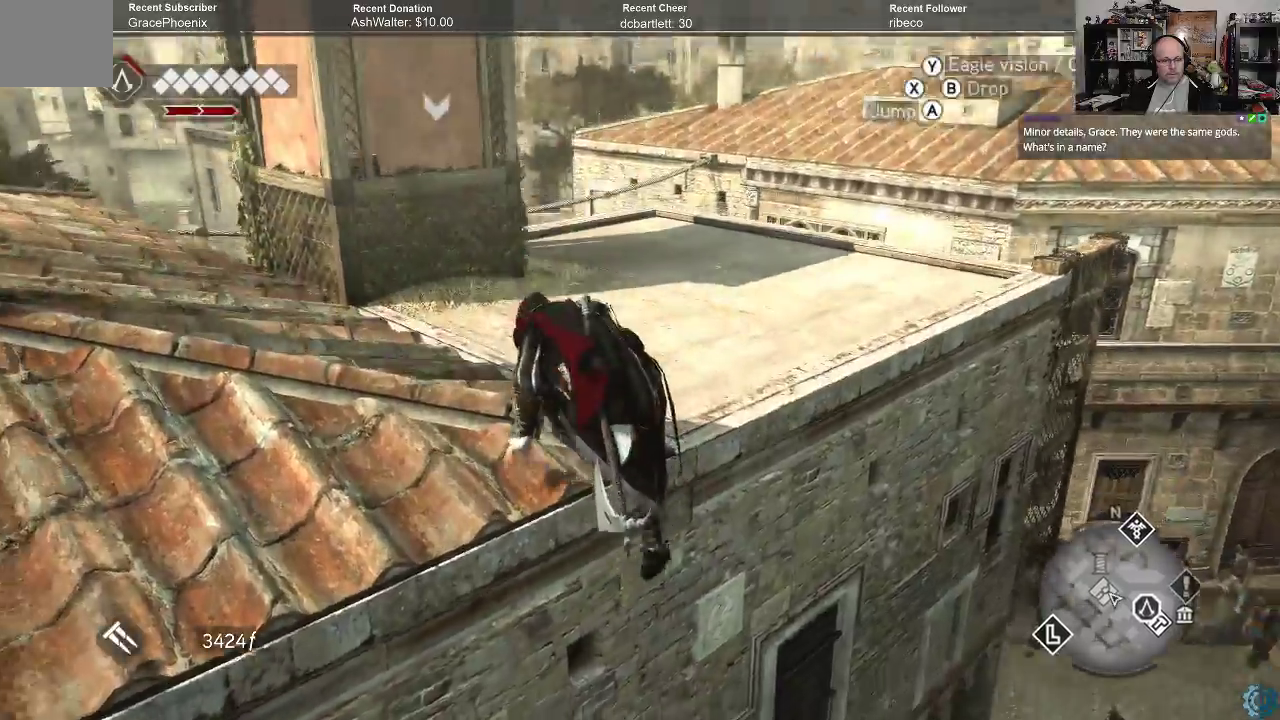
{"buttons": [], "left_stick": "up-right", "right_stick": "center", "events": [[167, "R2", "up"], [233, "right_stick", "down-left"], [467, "right_stick", "center"]]}
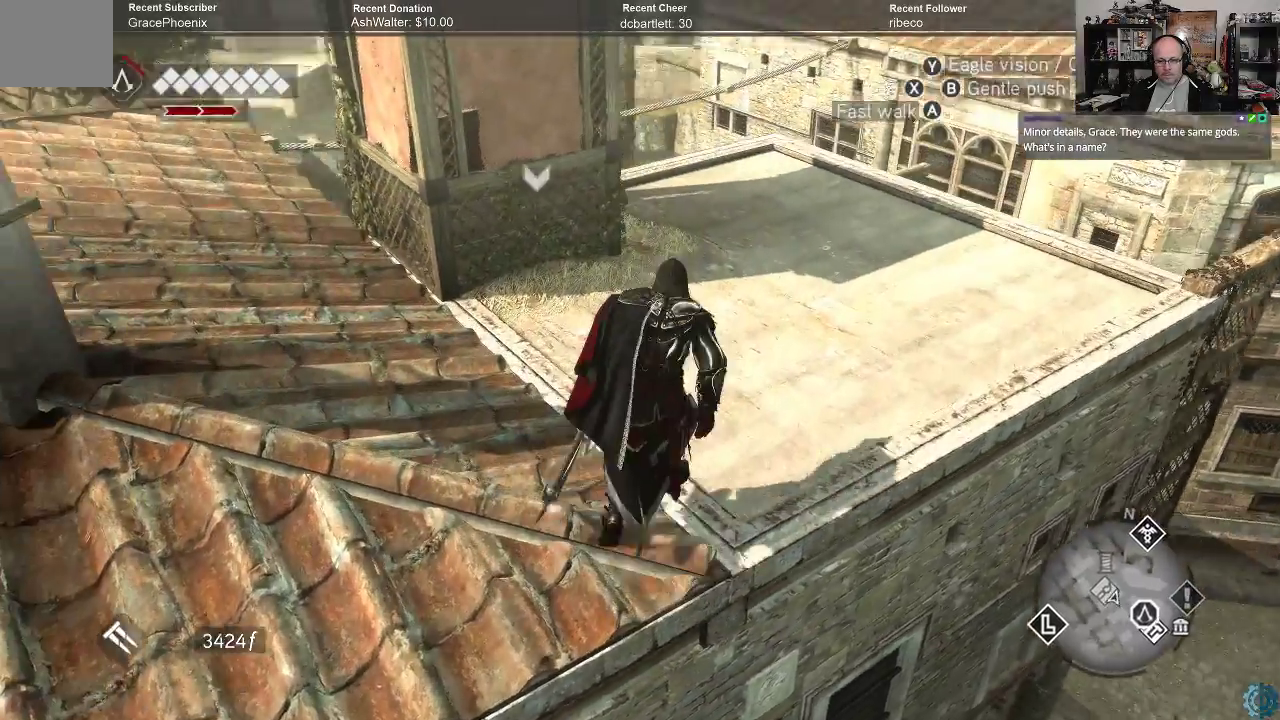
{"buttons": ["R2"], "left_stick": "up-right", "right_stick": "center", "events": [[233, "R2", "down"]]}
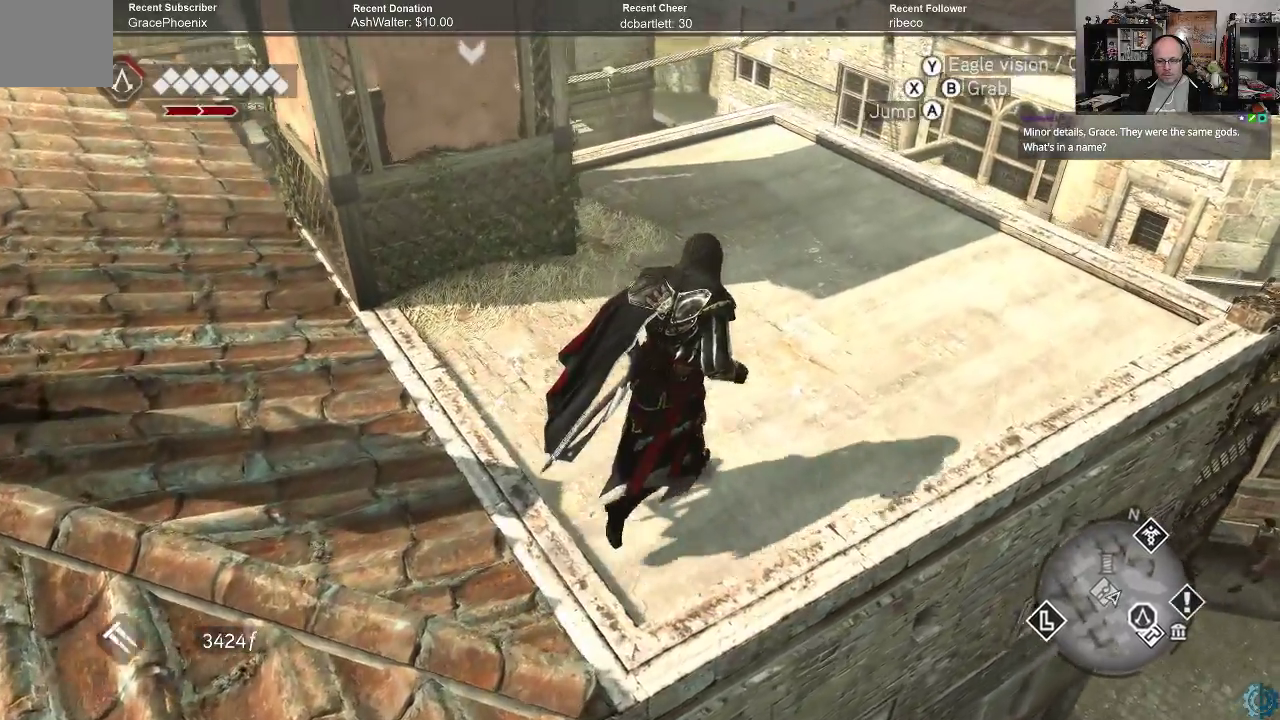
{"buttons": ["R2"], "left_stick": "up", "right_stick": "center", "events": [[33, "right_stick", "down-left"], [133, "left_stick", "up"], [267, "right_stick", "center"]]}
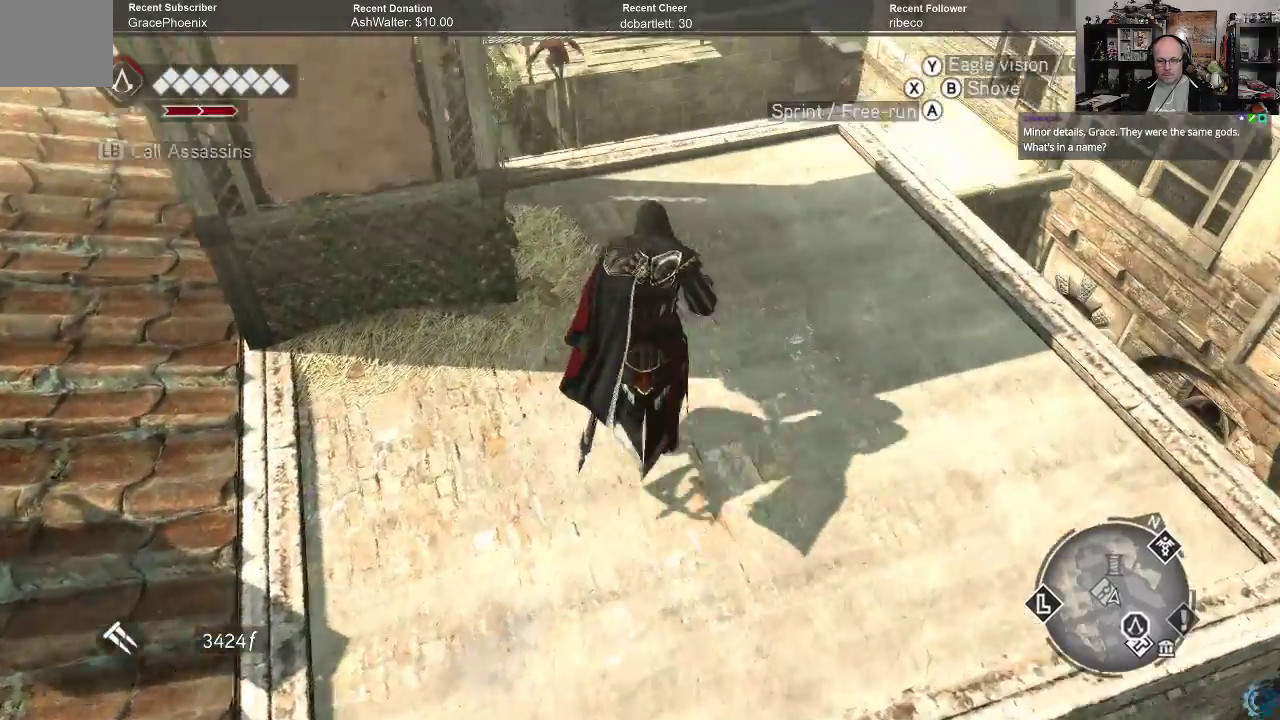
{"buttons": [], "left_stick": "center", "right_stick": "center", "events": [[133, "R2", "up"], [300, "left_stick", "center"]]}
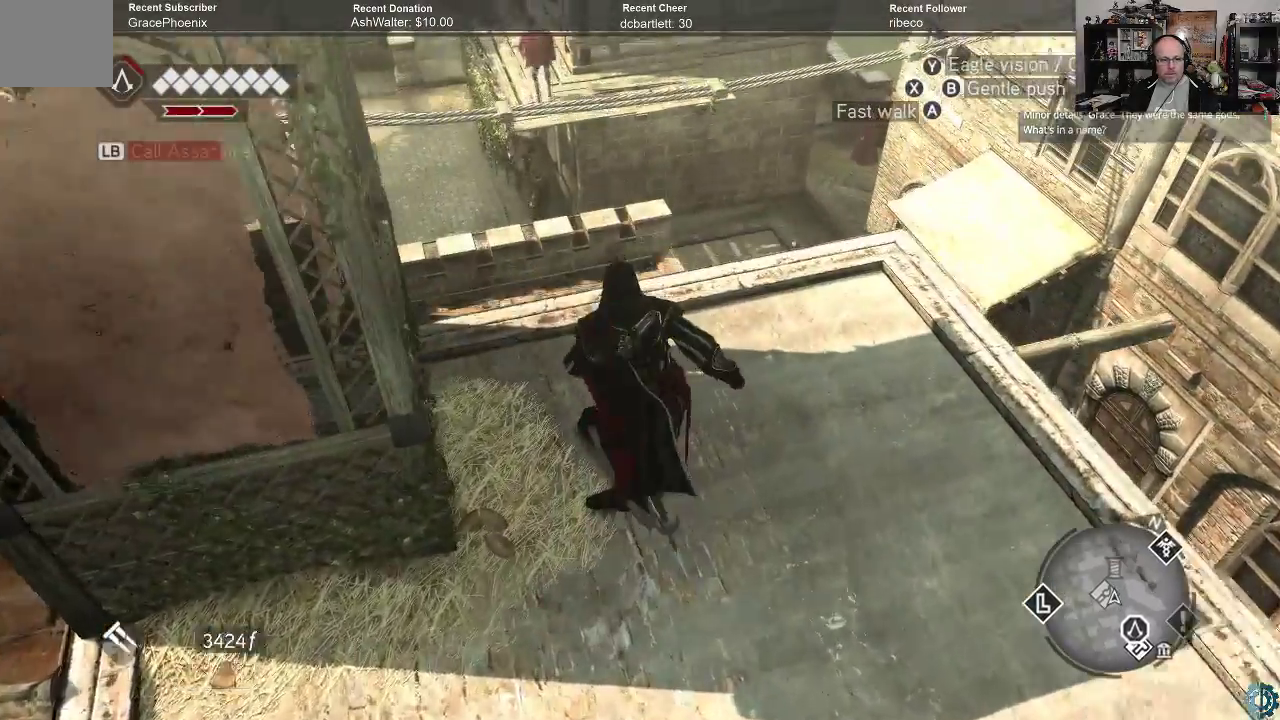
{"buttons": [], "left_stick": "center", "right_stick": "center", "events": []}
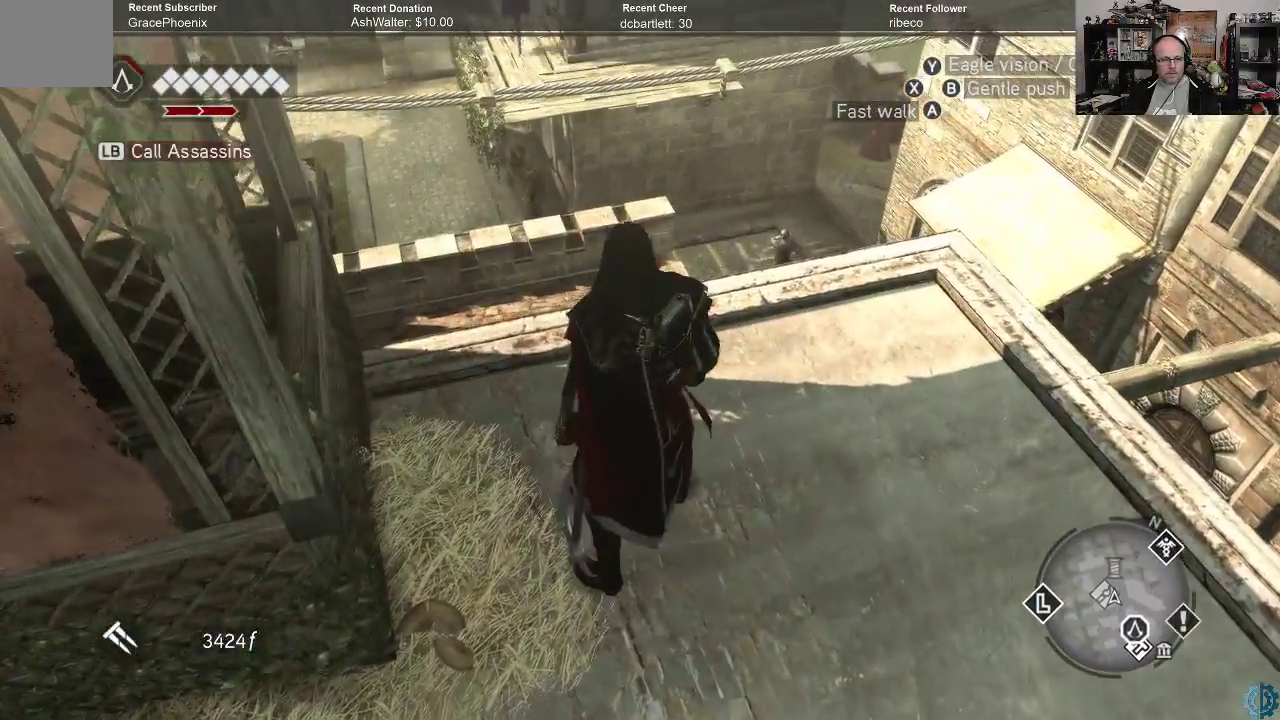
{"buttons": [], "left_stick": "down-left", "right_stick": "left", "events": [[233, "right_stick", "left"], [267, "left_stick", "down"], [467, "left_stick", "down-left"]]}
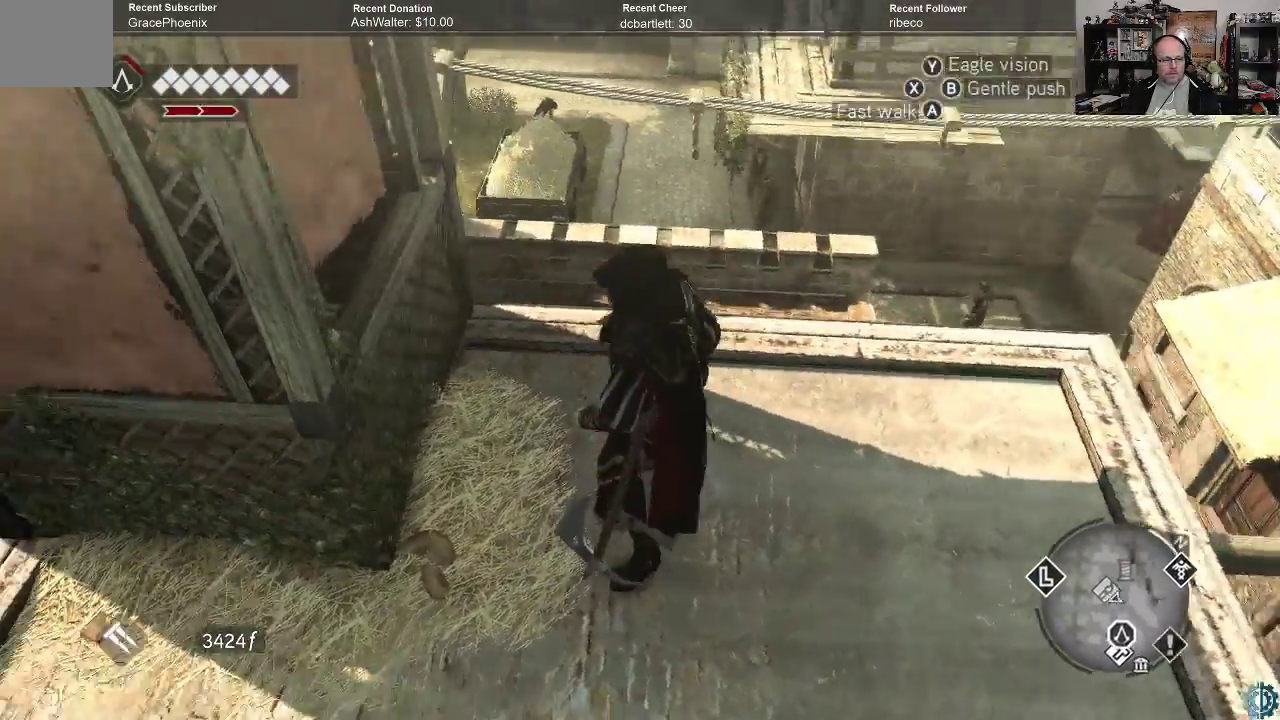
{"buttons": [], "left_stick": "left", "right_stick": "center", "events": [[67, "right_stick", "up-left"], [367, "left_stick", "left"], [400, "right_stick", "center"]]}
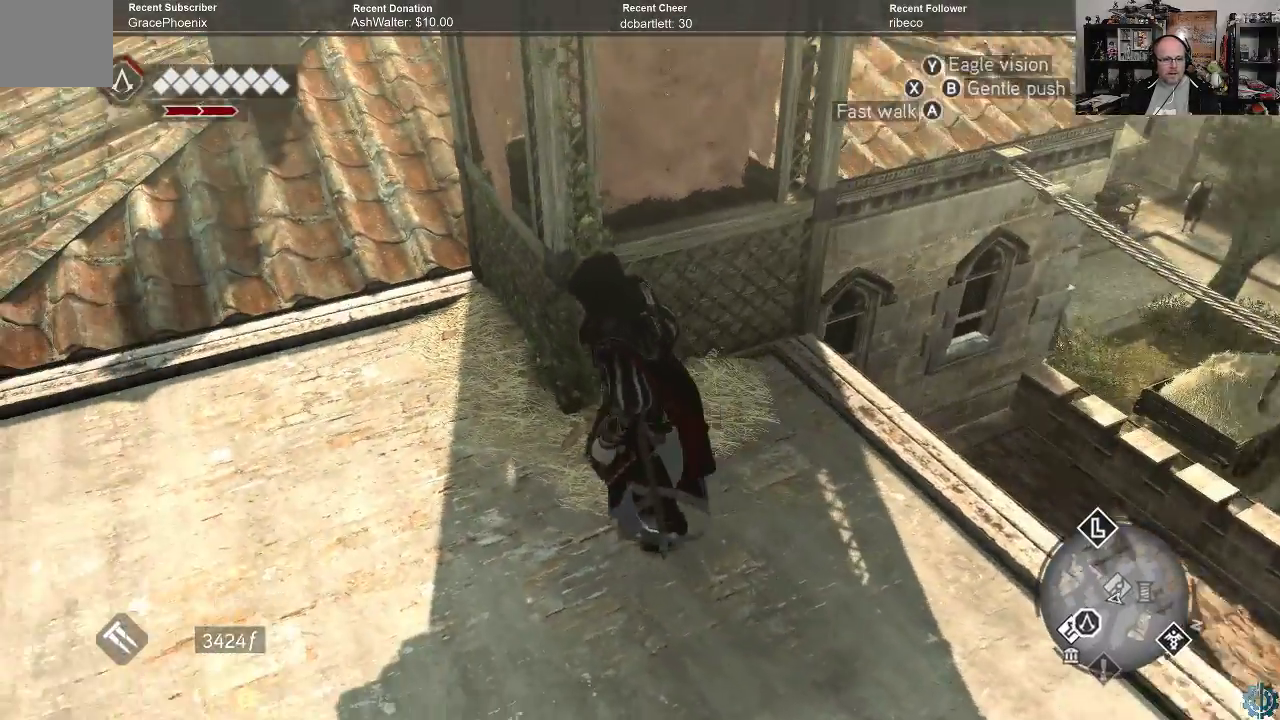
{"buttons": [], "left_stick": "center", "right_stick": "center", "events": [[167, "left_stick", "center"]]}
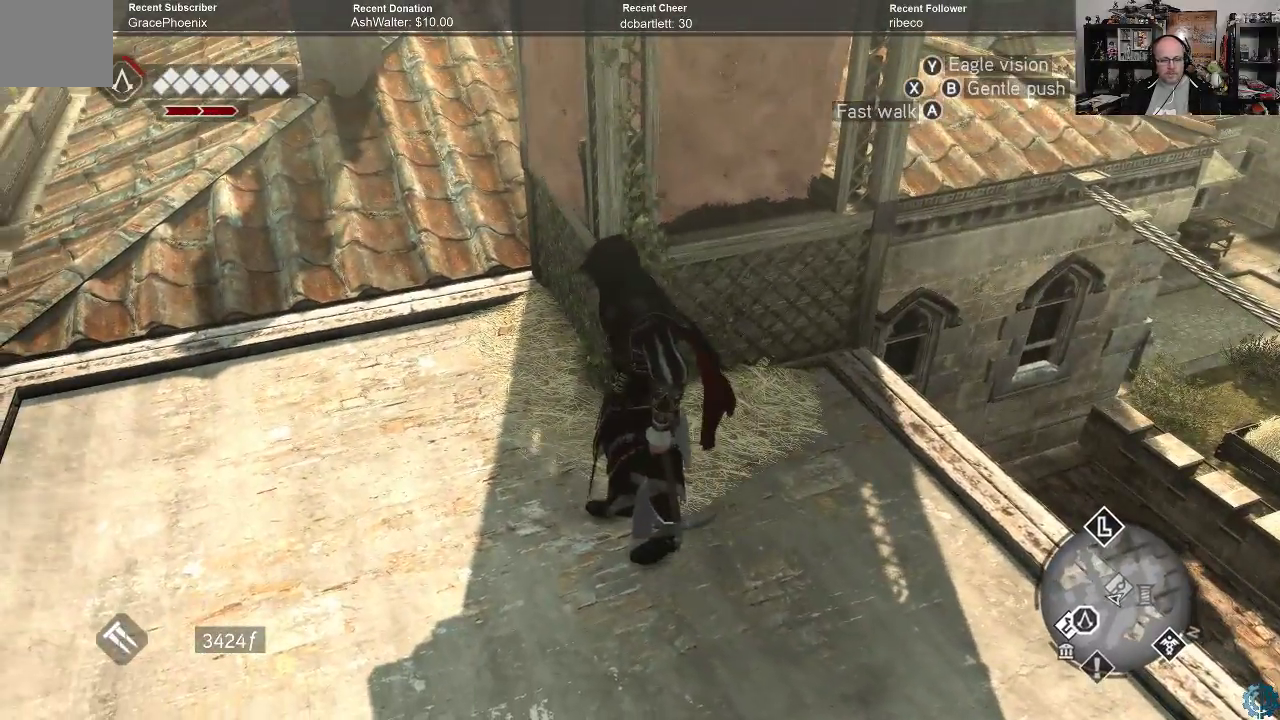
{"buttons": [], "left_stick": "center", "right_stick": "center", "events": []}
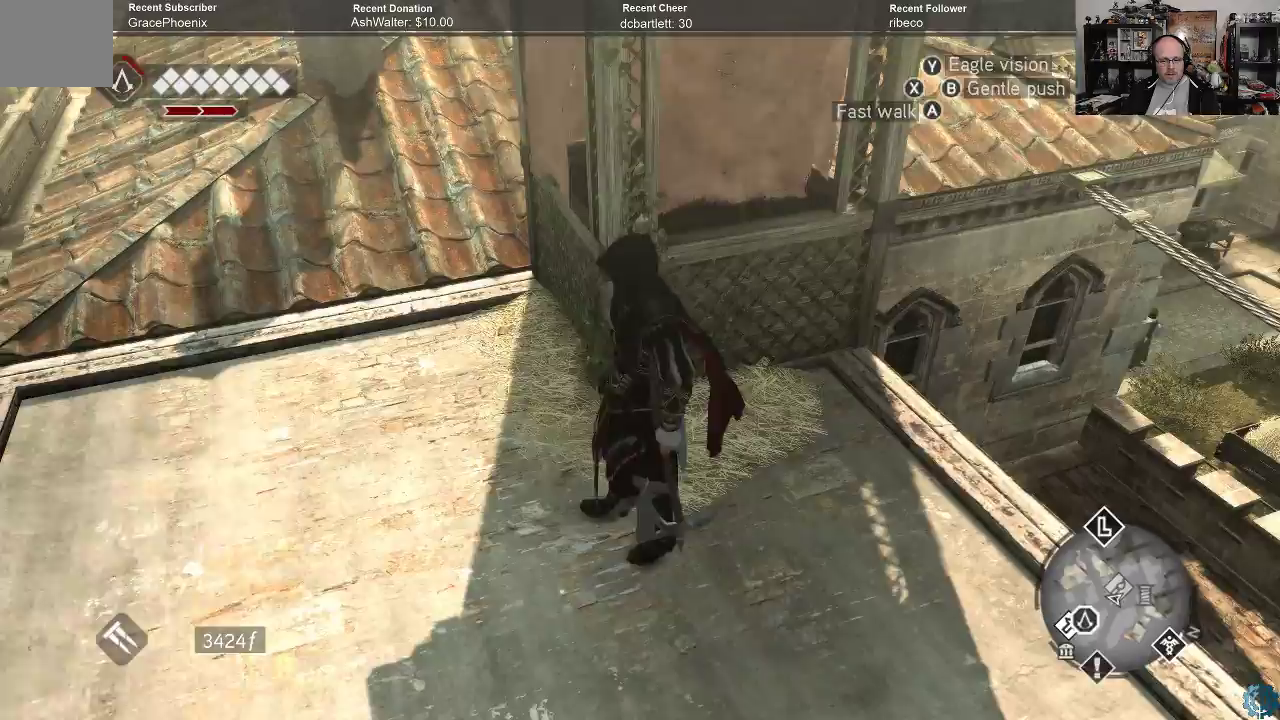
{"buttons": ["R2"], "left_stick": "up-left", "right_stick": "center", "events": [[167, "left_stick", "left"], [200, "R2", "down"], [233, "left_stick", "up-left"]]}
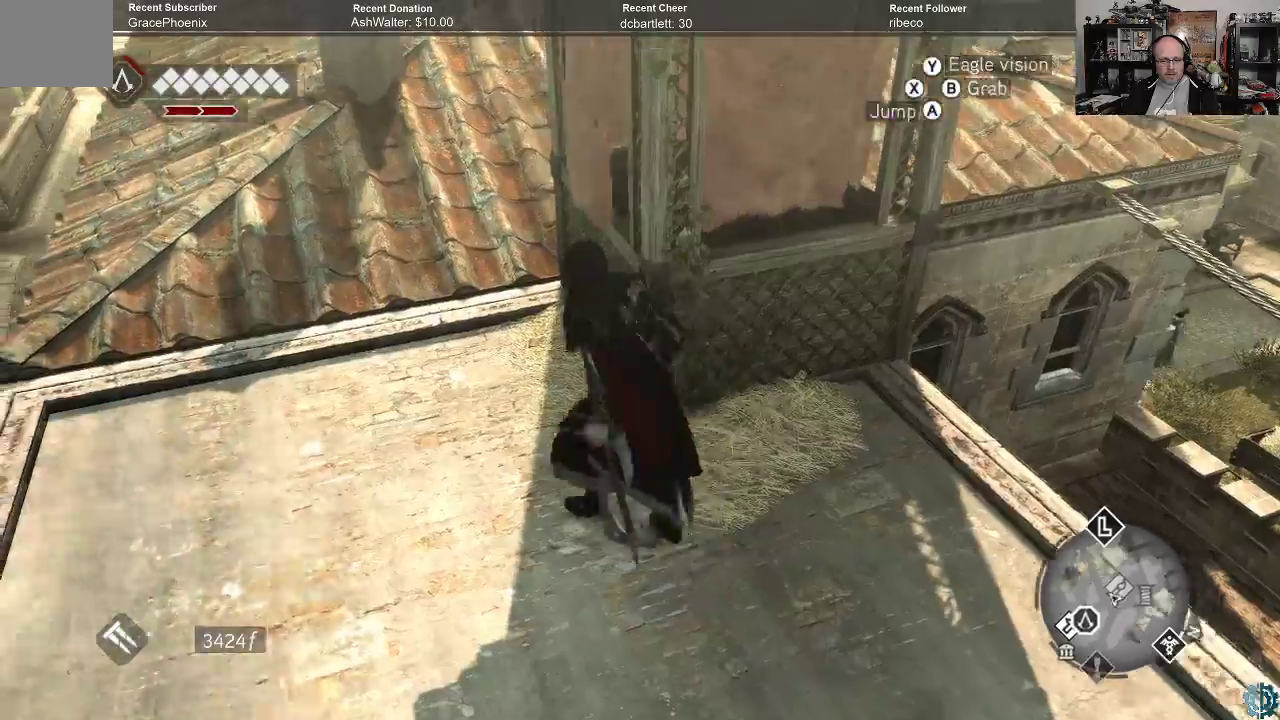
{"buttons": ["R2"], "left_stick": "up-left", "right_stick": "center", "events": []}
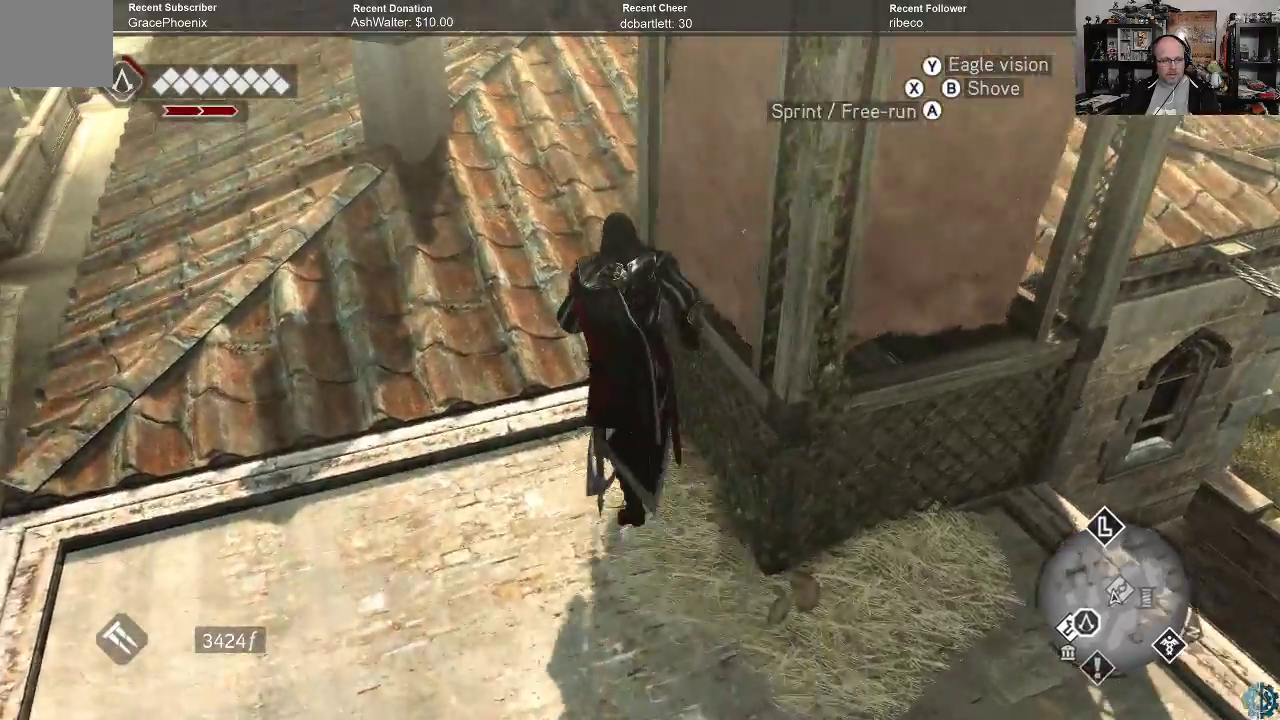
{"buttons": ["R2"], "left_stick": "up", "right_stick": "center", "events": [[267, "left_stick", "up"]]}
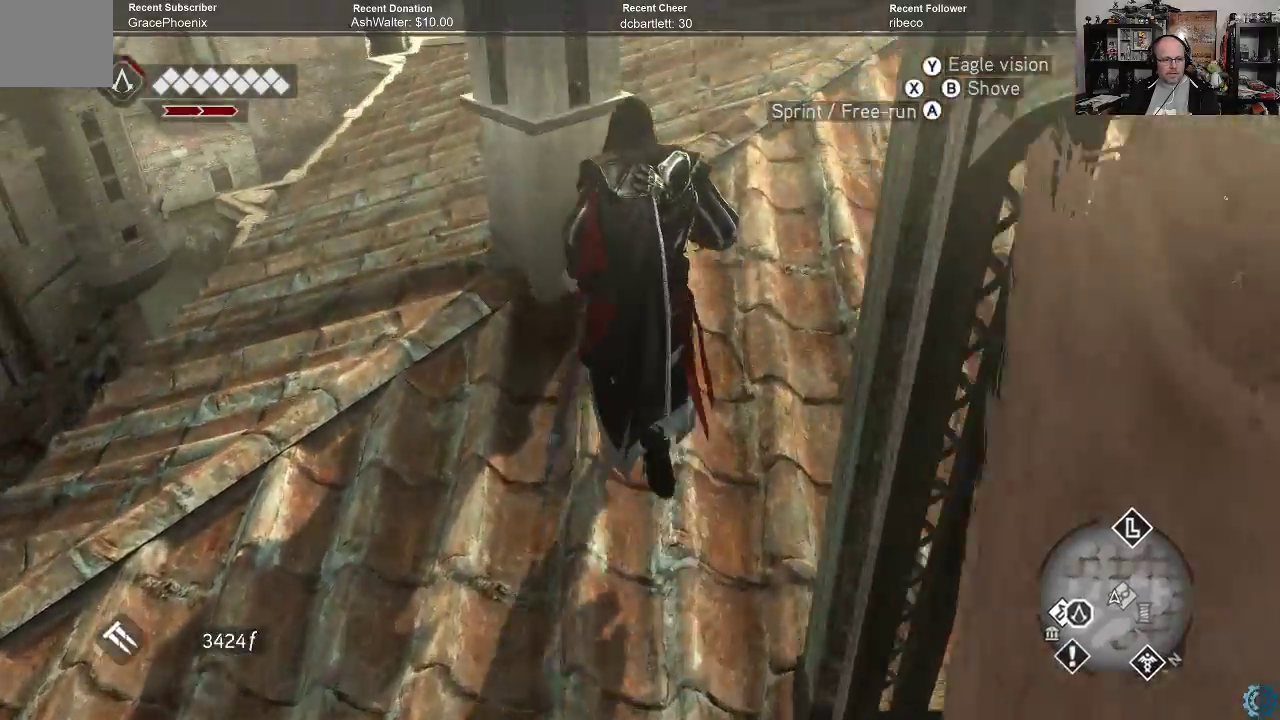
{"buttons": ["R2"], "left_stick": "up", "right_stick": "center", "events": [[67, "left_stick", "up-right"], [133, "right_stick", "down"], [267, "right_stick", "center"], [333, "left_stick", "up"]]}
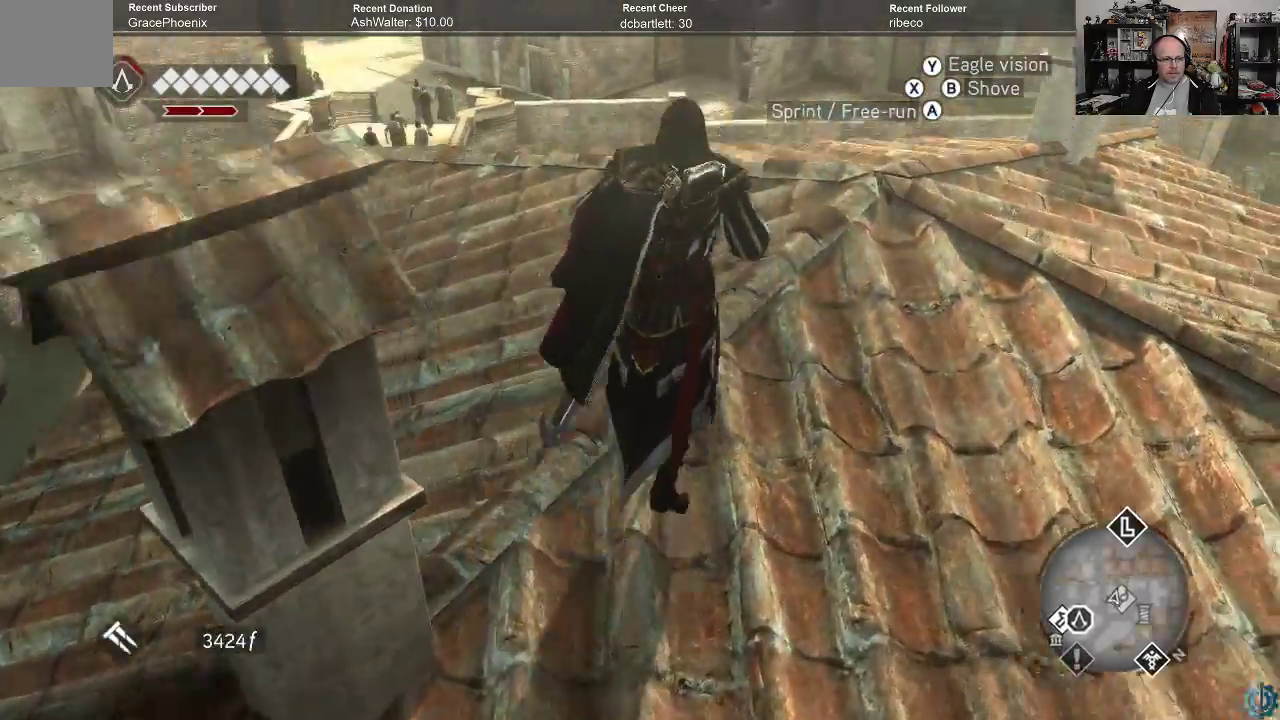
{"buttons": [], "left_stick": "up", "right_stick": "center", "events": [[467, "R2", "up"]]}
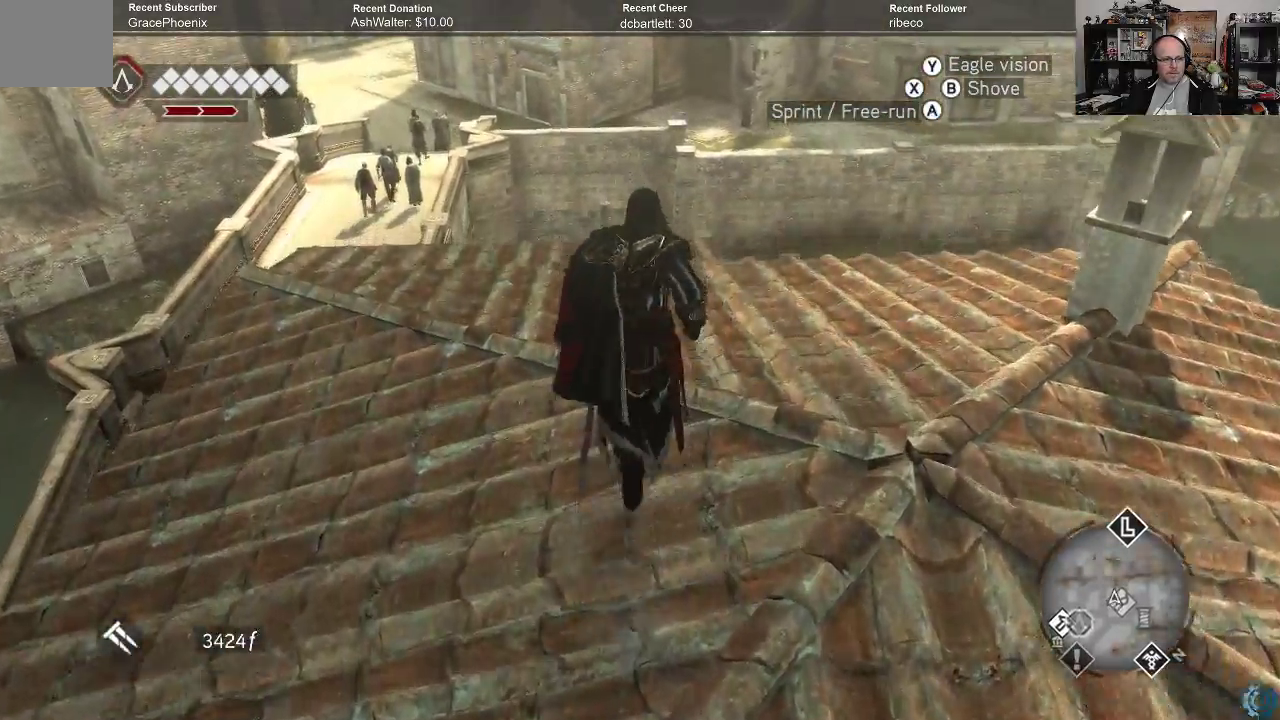
{"buttons": [], "left_stick": "up", "right_stick": "down", "events": [[400, "right_stick", "down"]]}
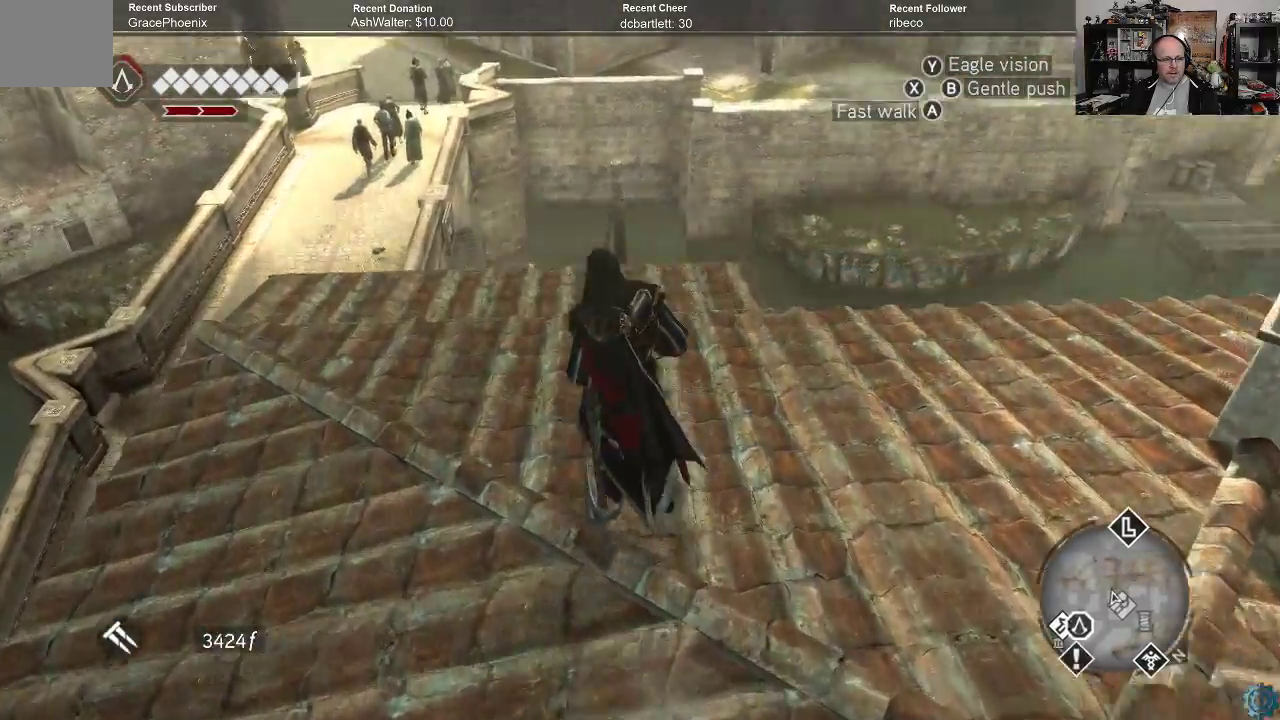
{"buttons": [], "left_stick": "up", "right_stick": "center", "events": [[267, "right_stick", "center"]]}
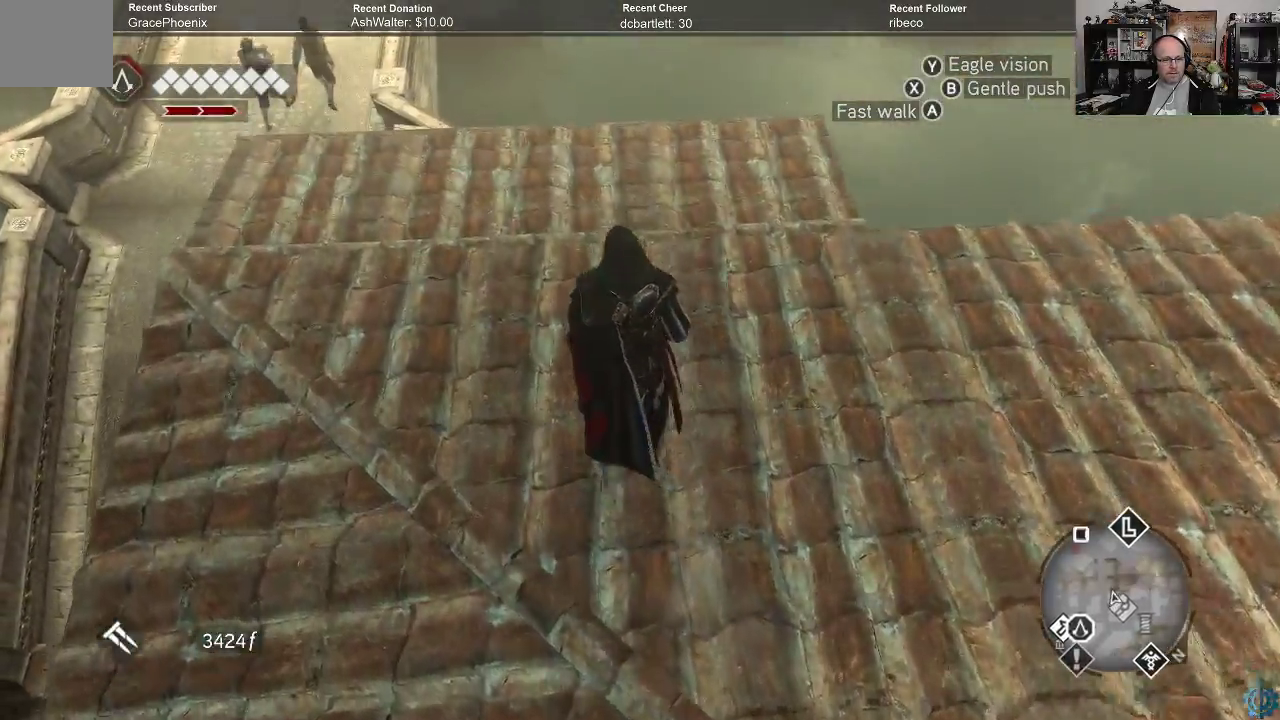
{"buttons": ["A", "R2"], "left_stick": "up", "right_stick": "center", "events": [[200, "R2", "down"], [233, "A", "down"]]}
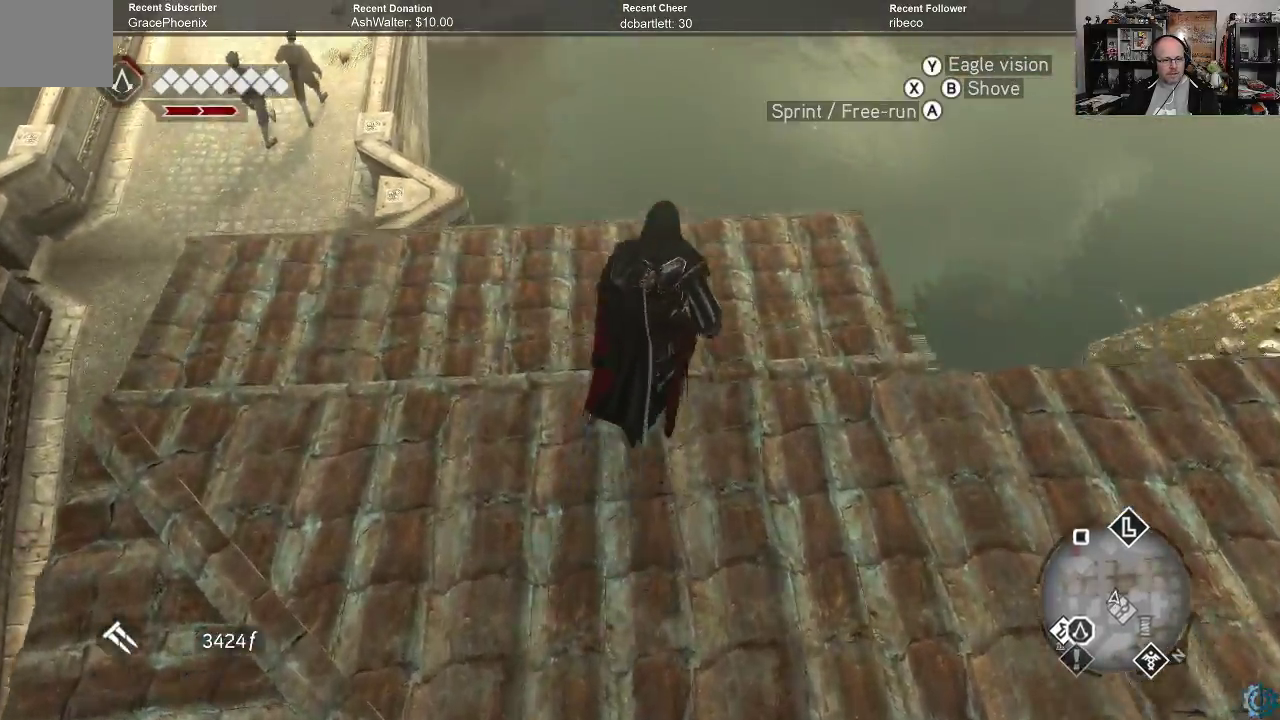
{"buttons": ["A", "R2"], "left_stick": "up", "right_stick": "center", "events": []}
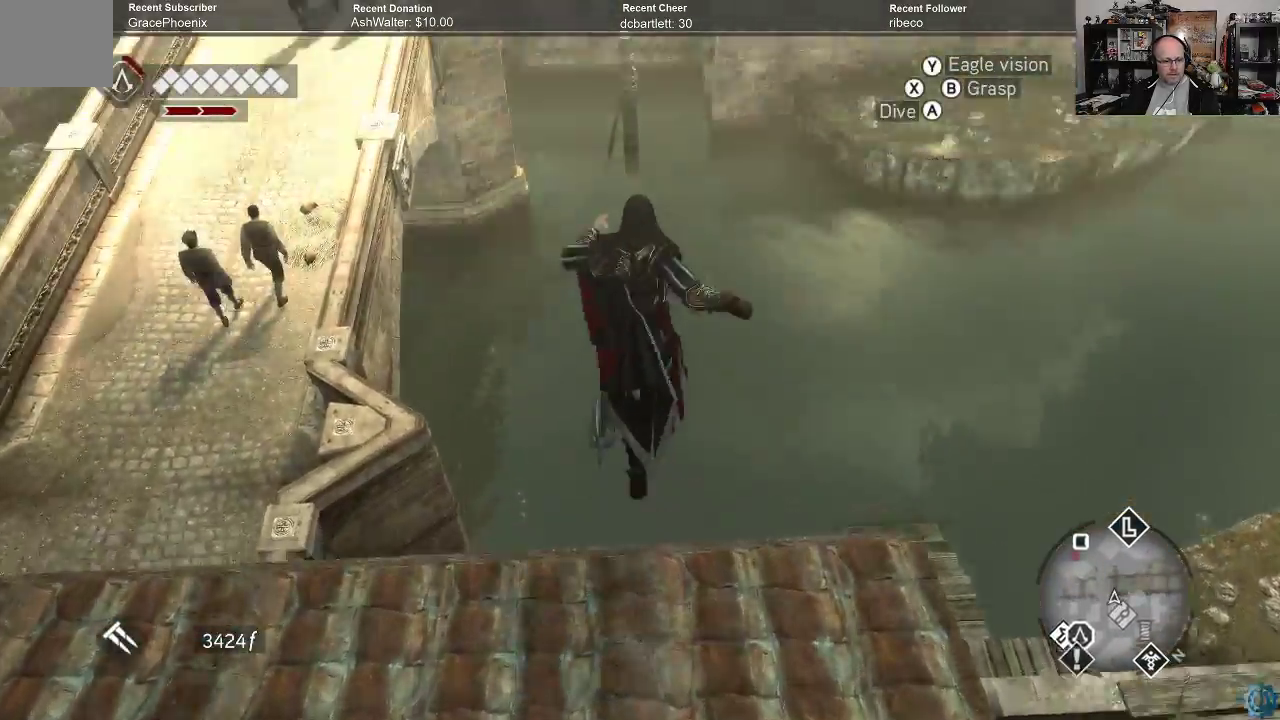
{"buttons": [], "left_stick": "up", "right_stick": "center", "events": [[333, "A", "up"], [333, "R2", "up"]]}
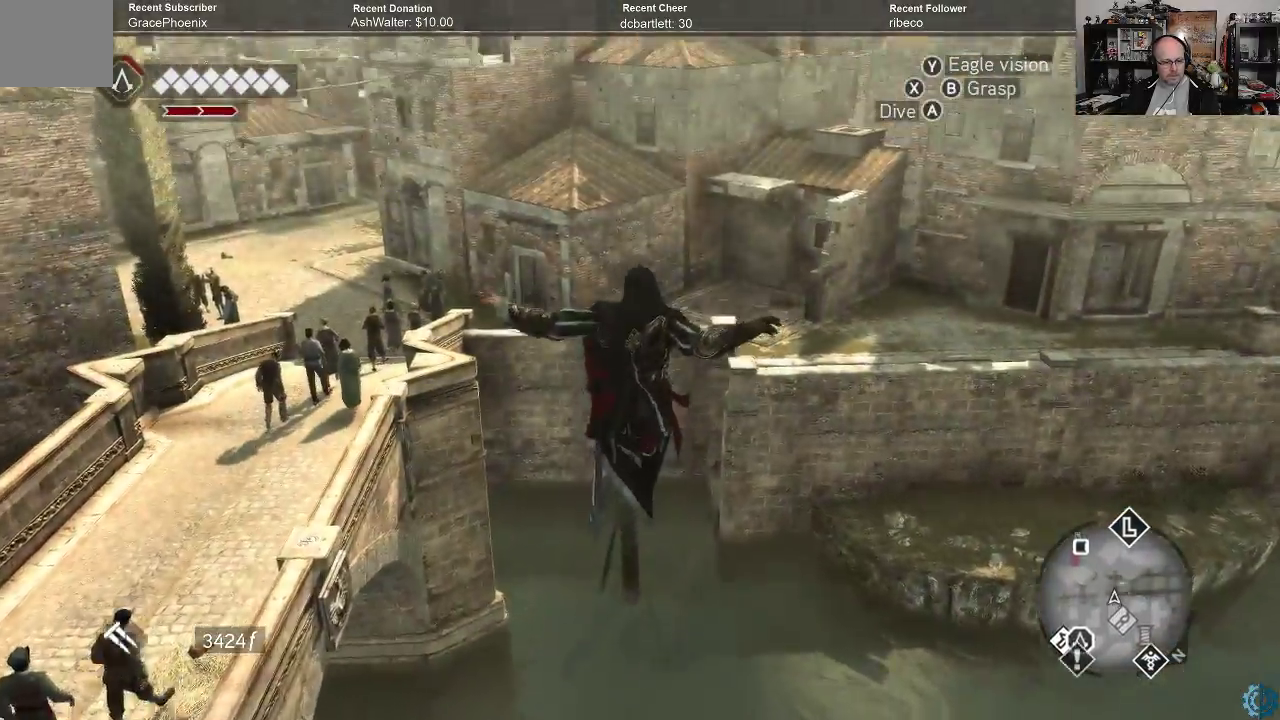
{"buttons": [], "left_stick": "up", "right_stick": "center", "events": [[200, "A", "down"], [300, "A", "up"]]}
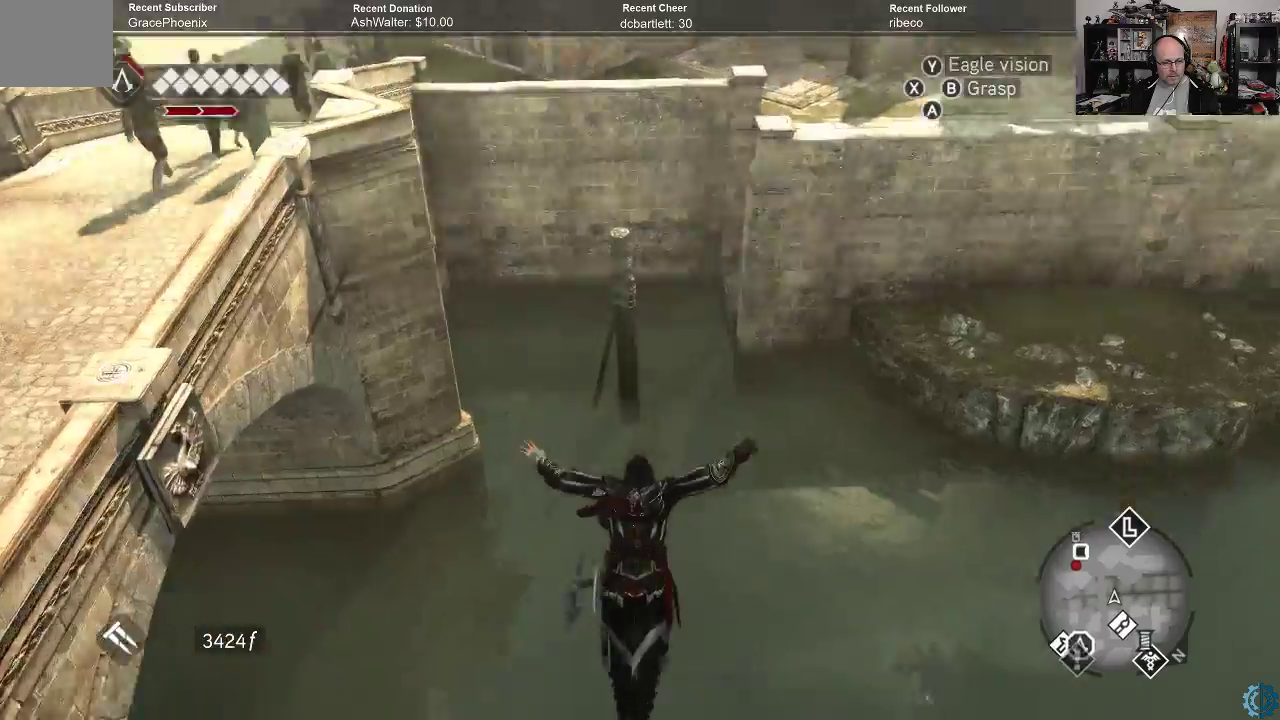
{"buttons": [], "left_stick": "up", "right_stick": "center", "events": []}